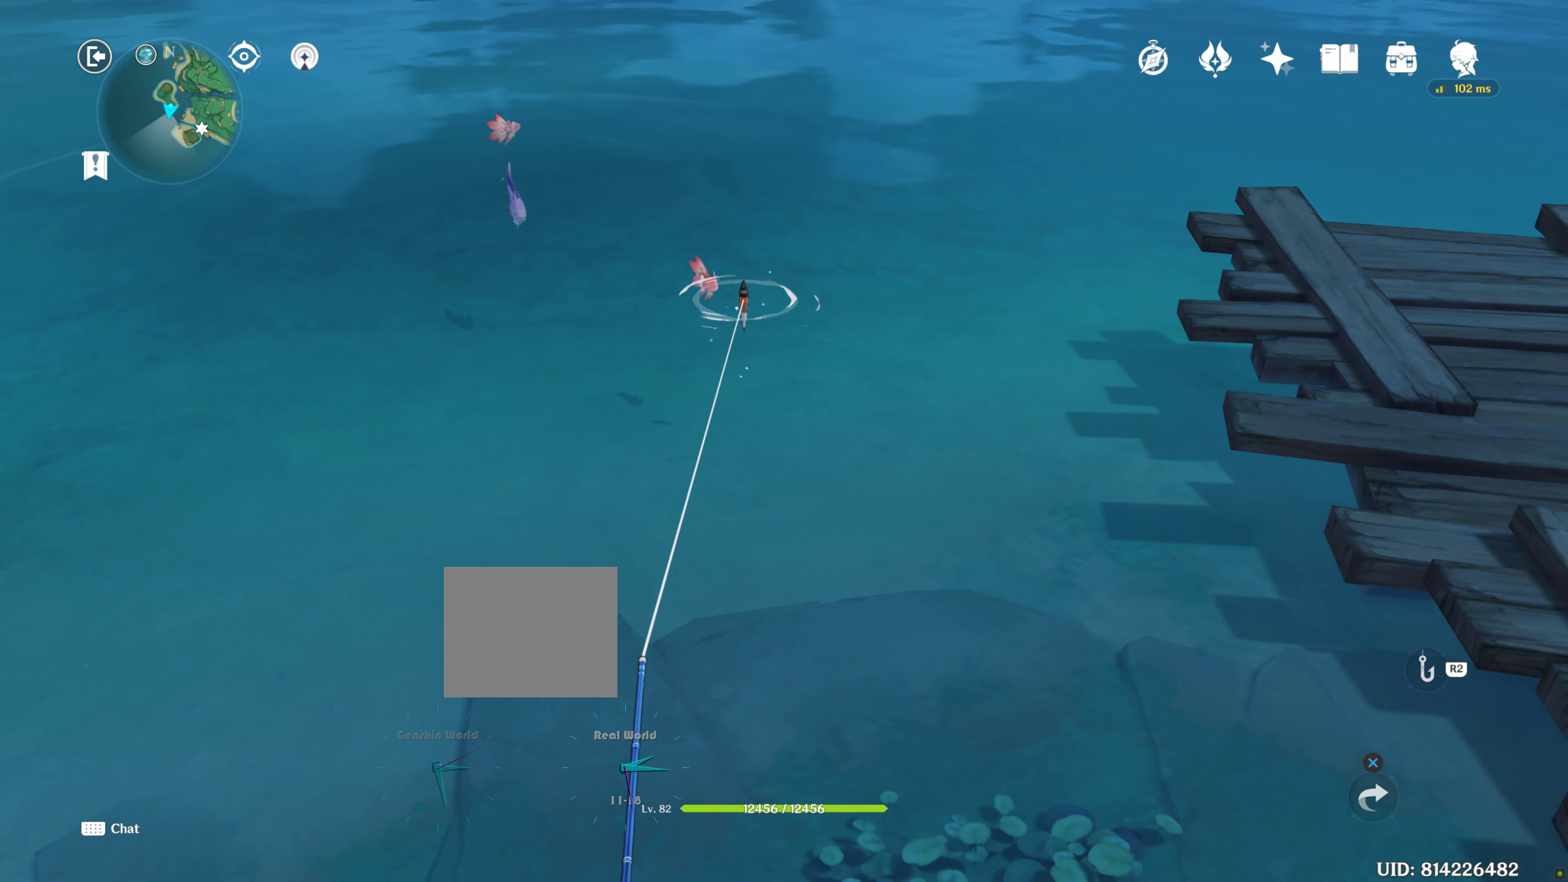
Gameplay with a controller (PlayStation layout); each line is a JSON object with the inputs held at the frame after it. "events" lists button and stick changes between this image and that frame as [ms after this image, input, new state], when the widget could be followed in between. Not read: L3 R3.
{"buttons": [], "left_stick": "center", "right_stick": "center", "events": []}
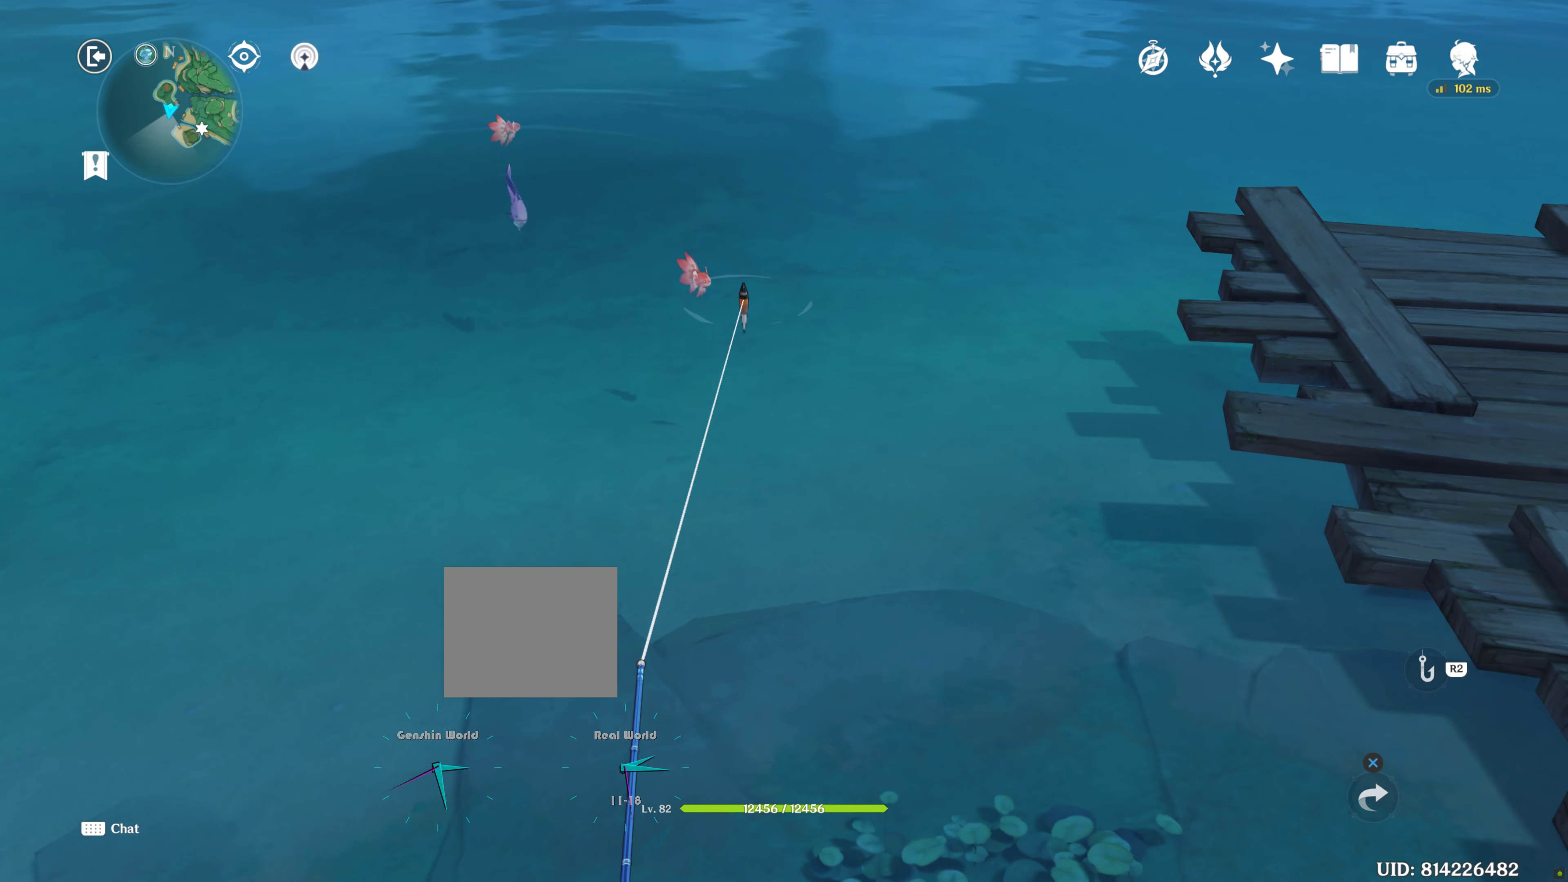
{"buttons": [], "left_stick": "center", "right_stick": "center", "events": []}
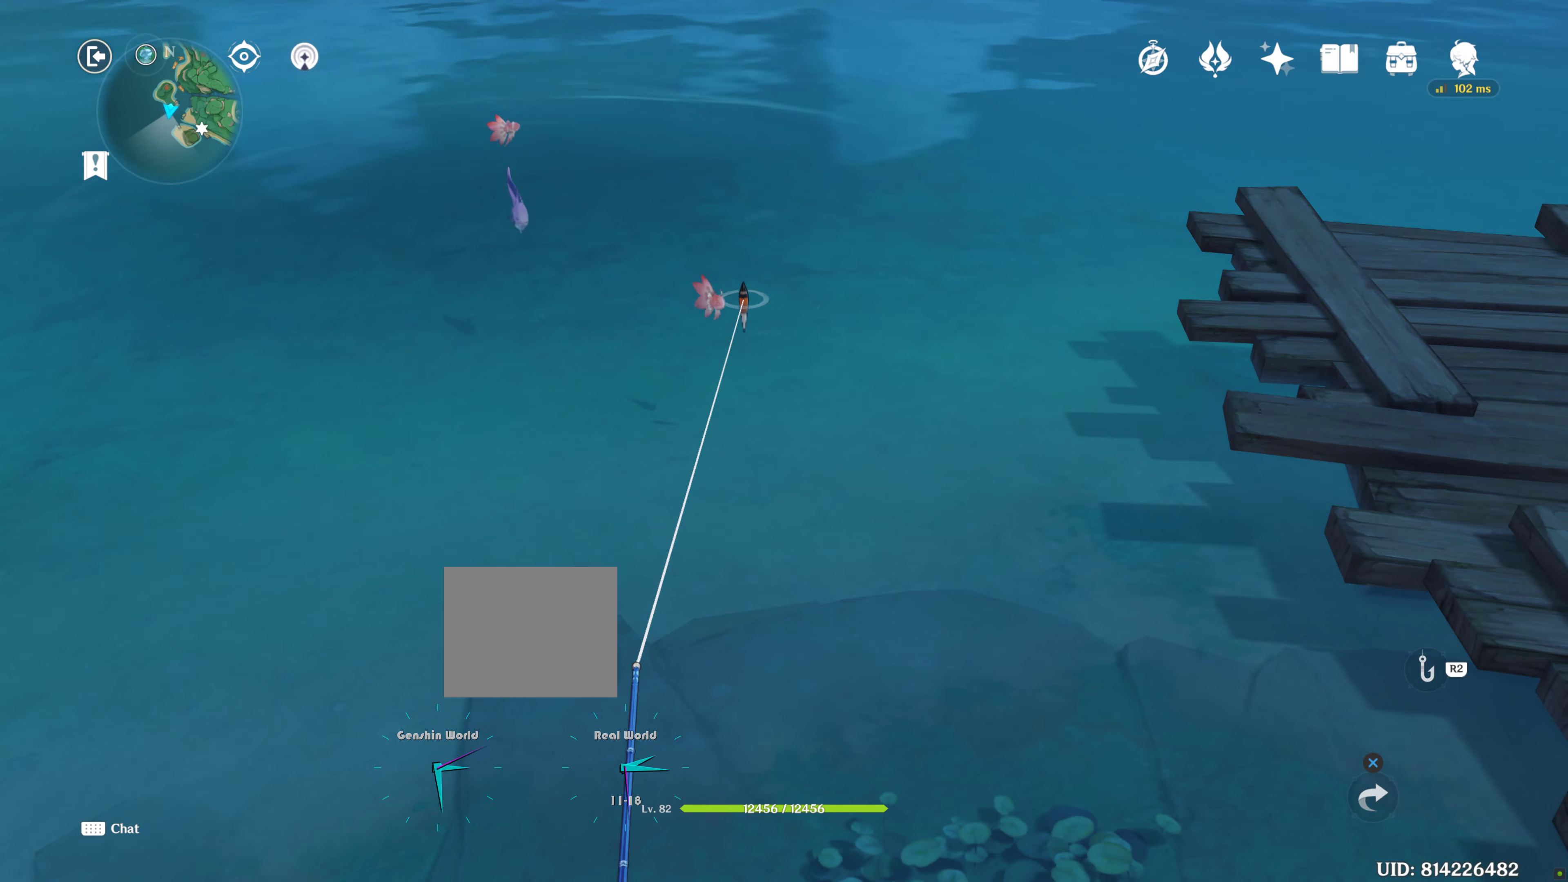
{"buttons": [], "left_stick": "center", "right_stick": "center", "events": []}
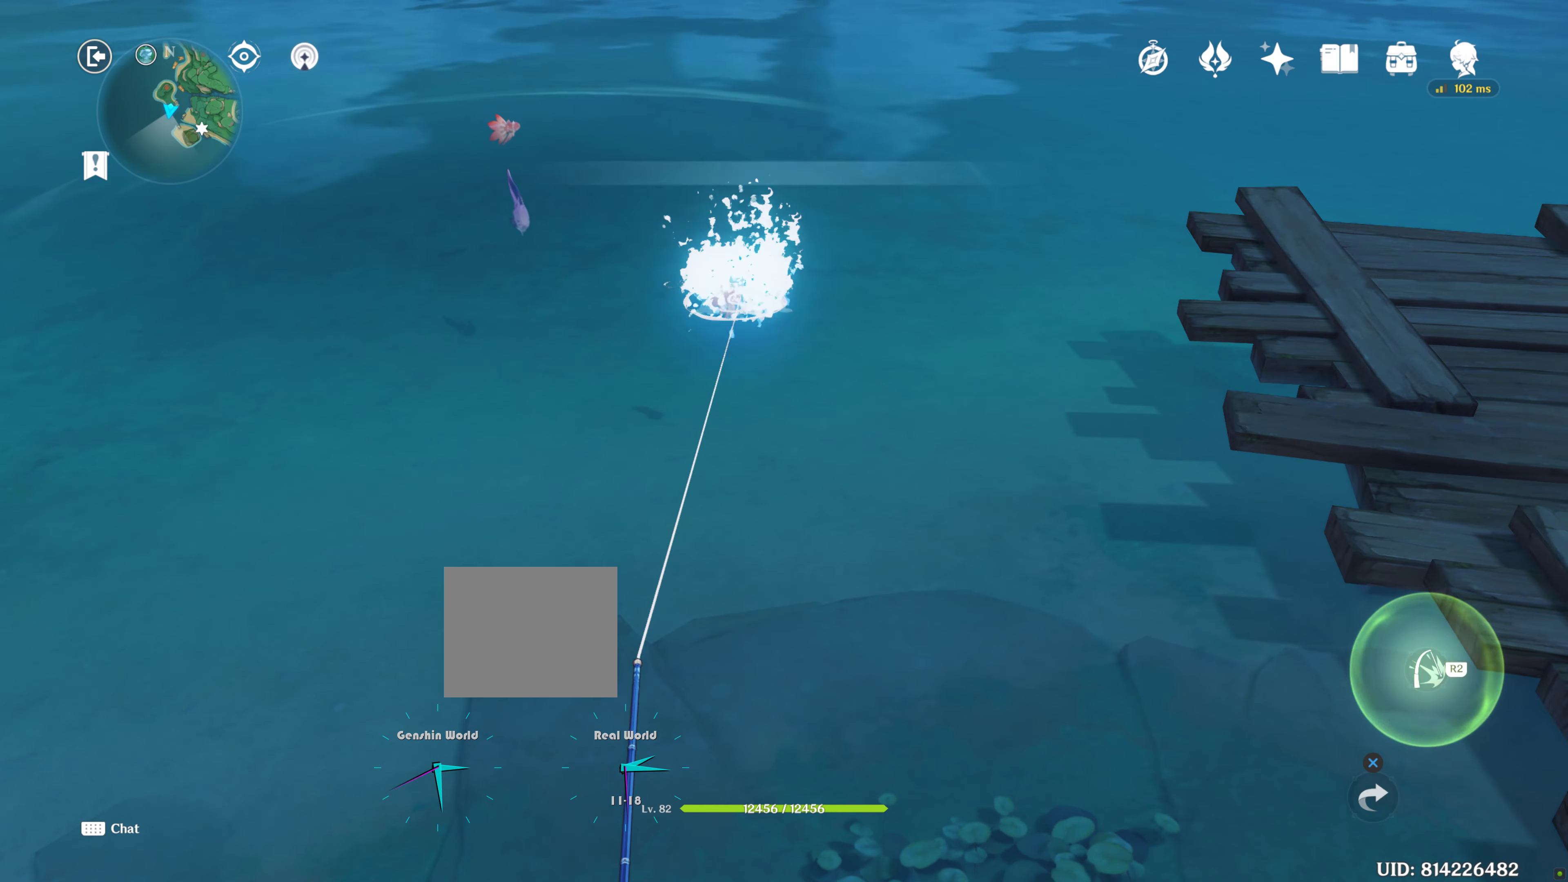
{"buttons": [], "left_stick": "center", "right_stick": "center", "events": []}
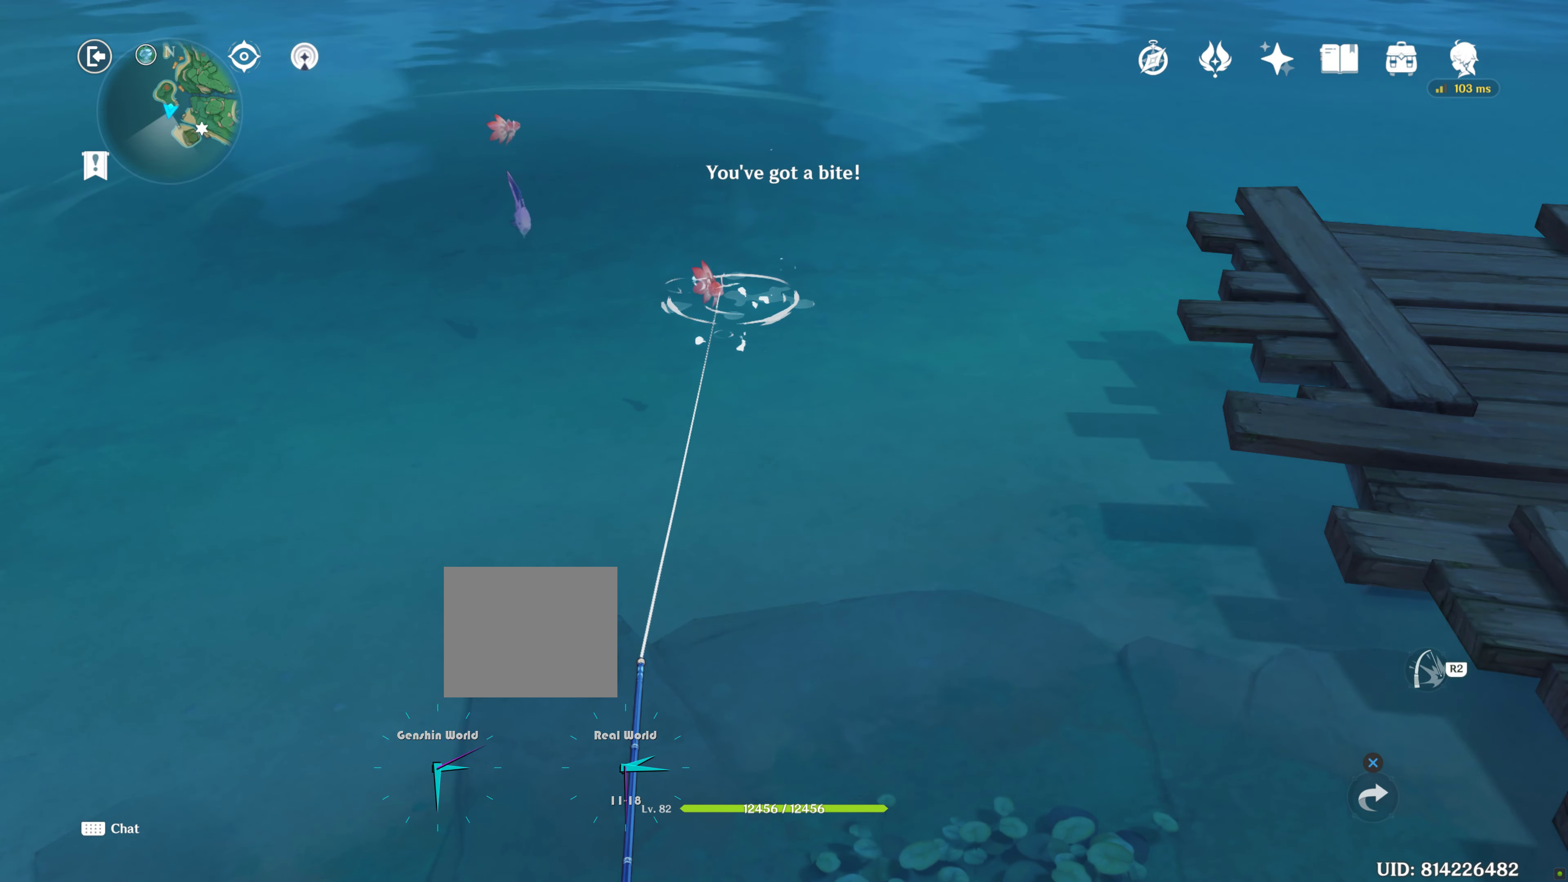
{"buttons": [], "left_stick": "center", "right_stick": "center", "events": []}
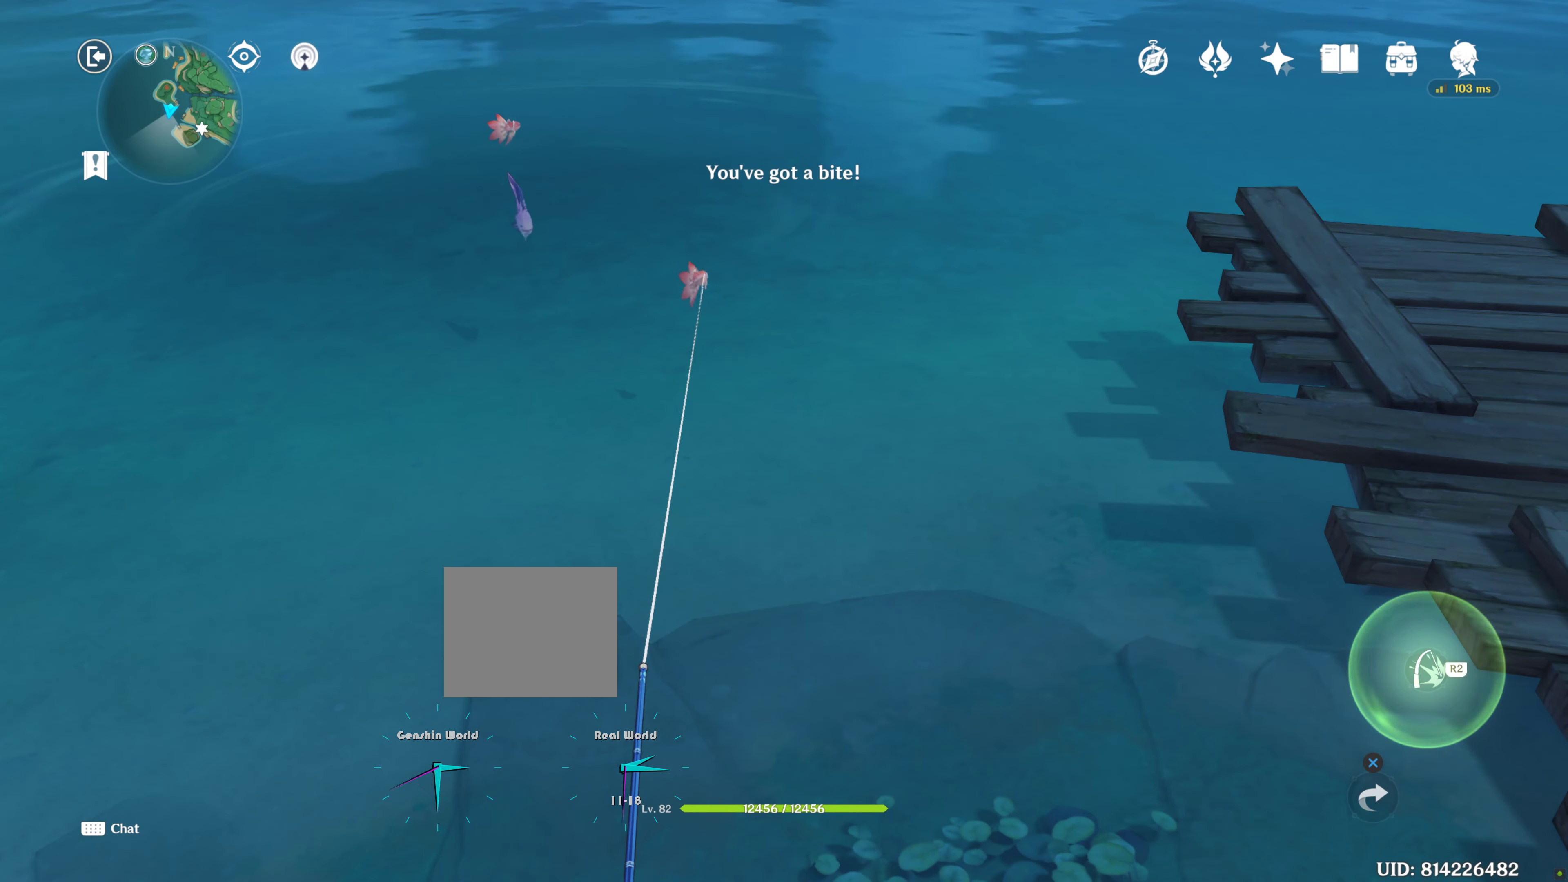
{"buttons": ["R2"], "left_stick": "center", "right_stick": "center", "events": [[67, "R2", "down"]]}
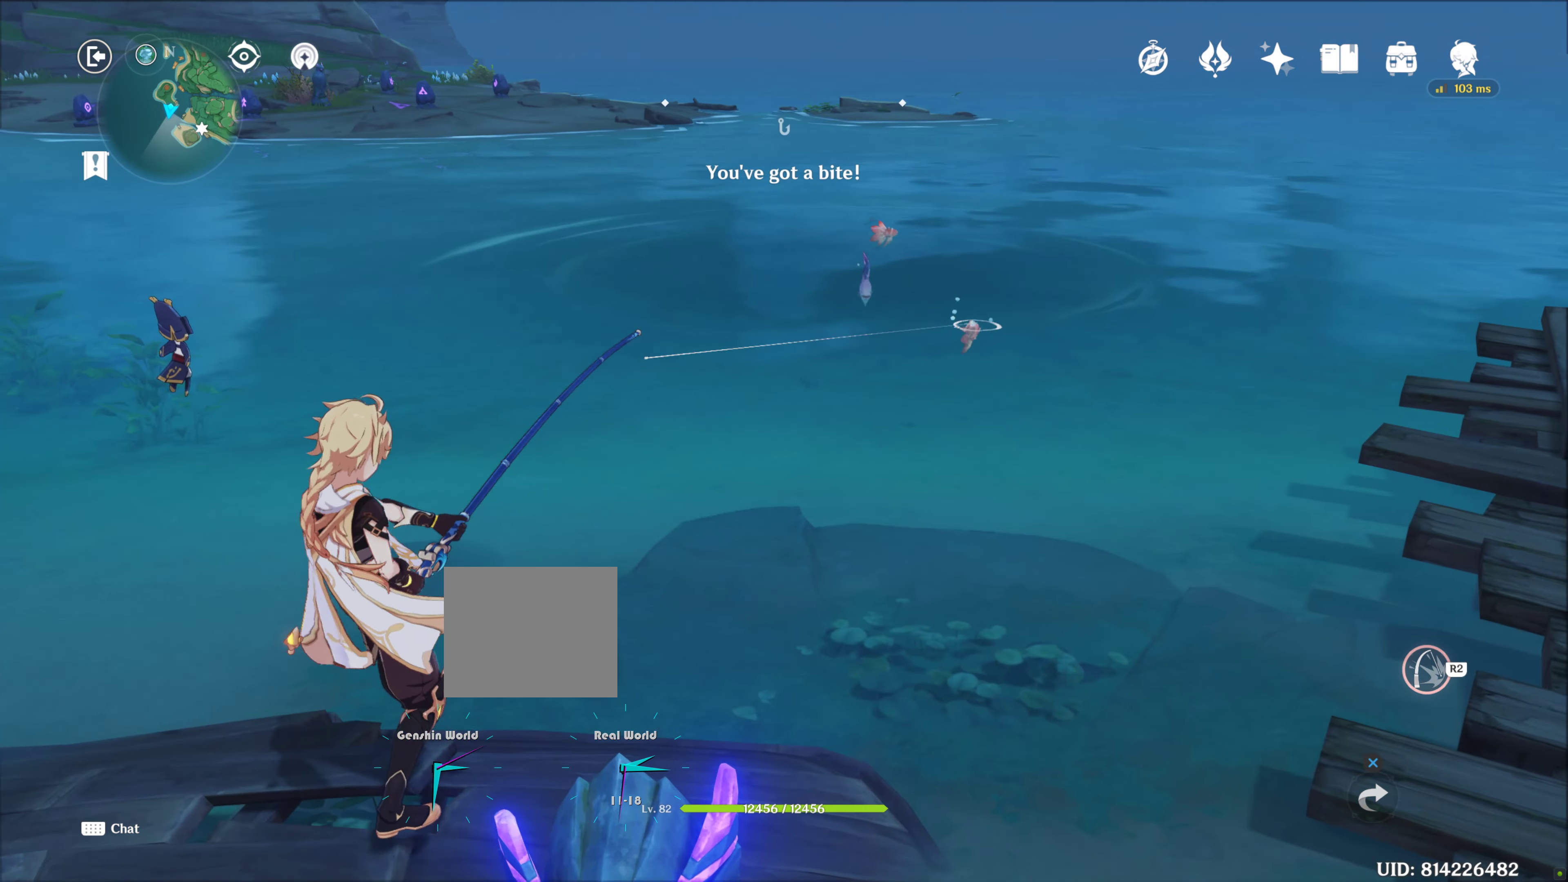
{"buttons": [], "left_stick": "center", "right_stick": "center", "events": [[317, "R2", "up"]]}
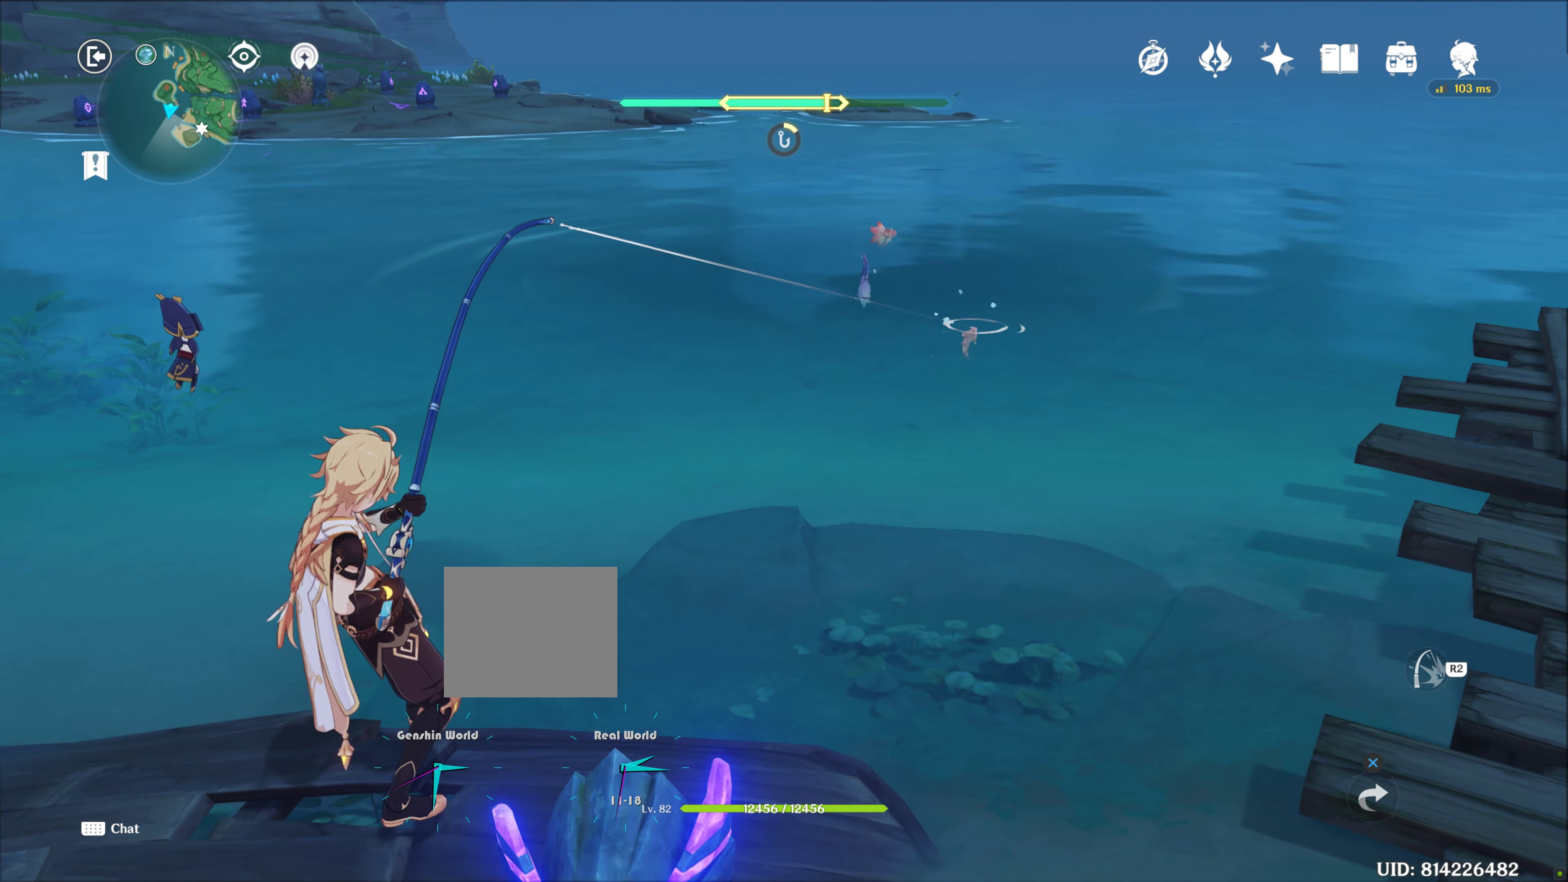
{"buttons": ["R2"], "left_stick": "center", "right_stick": "center", "events": [[483, "R2", "down"]]}
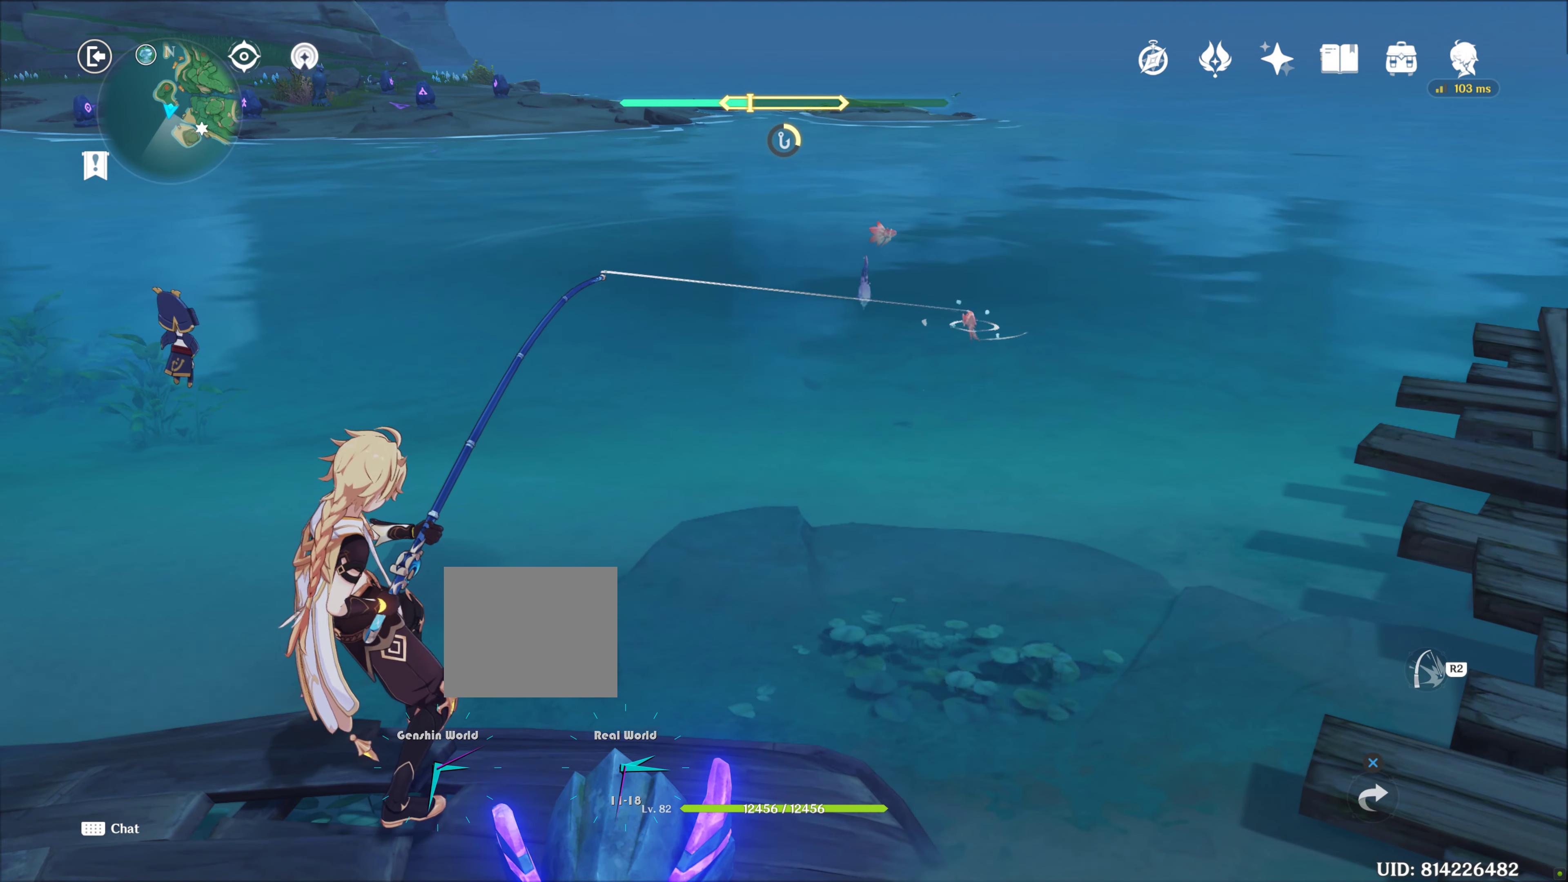
{"buttons": [], "left_stick": "center", "right_stick": "center", "events": [[133, "R2", "up"]]}
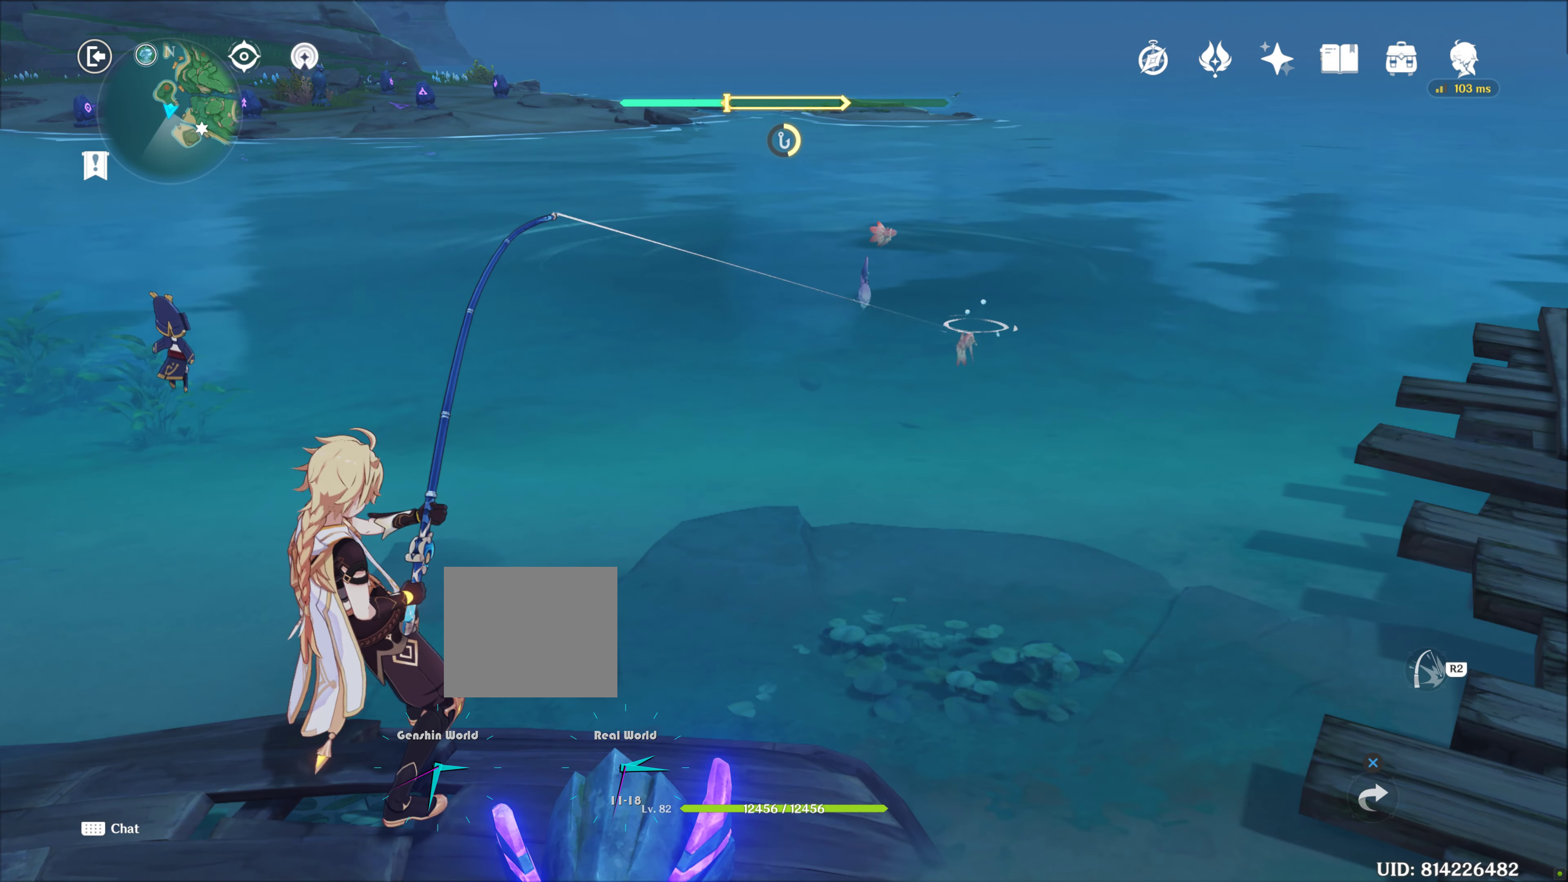
{"buttons": [], "left_stick": "center", "right_stick": "center", "events": [[17, "R2", "down"], [317, "R2", "up"]]}
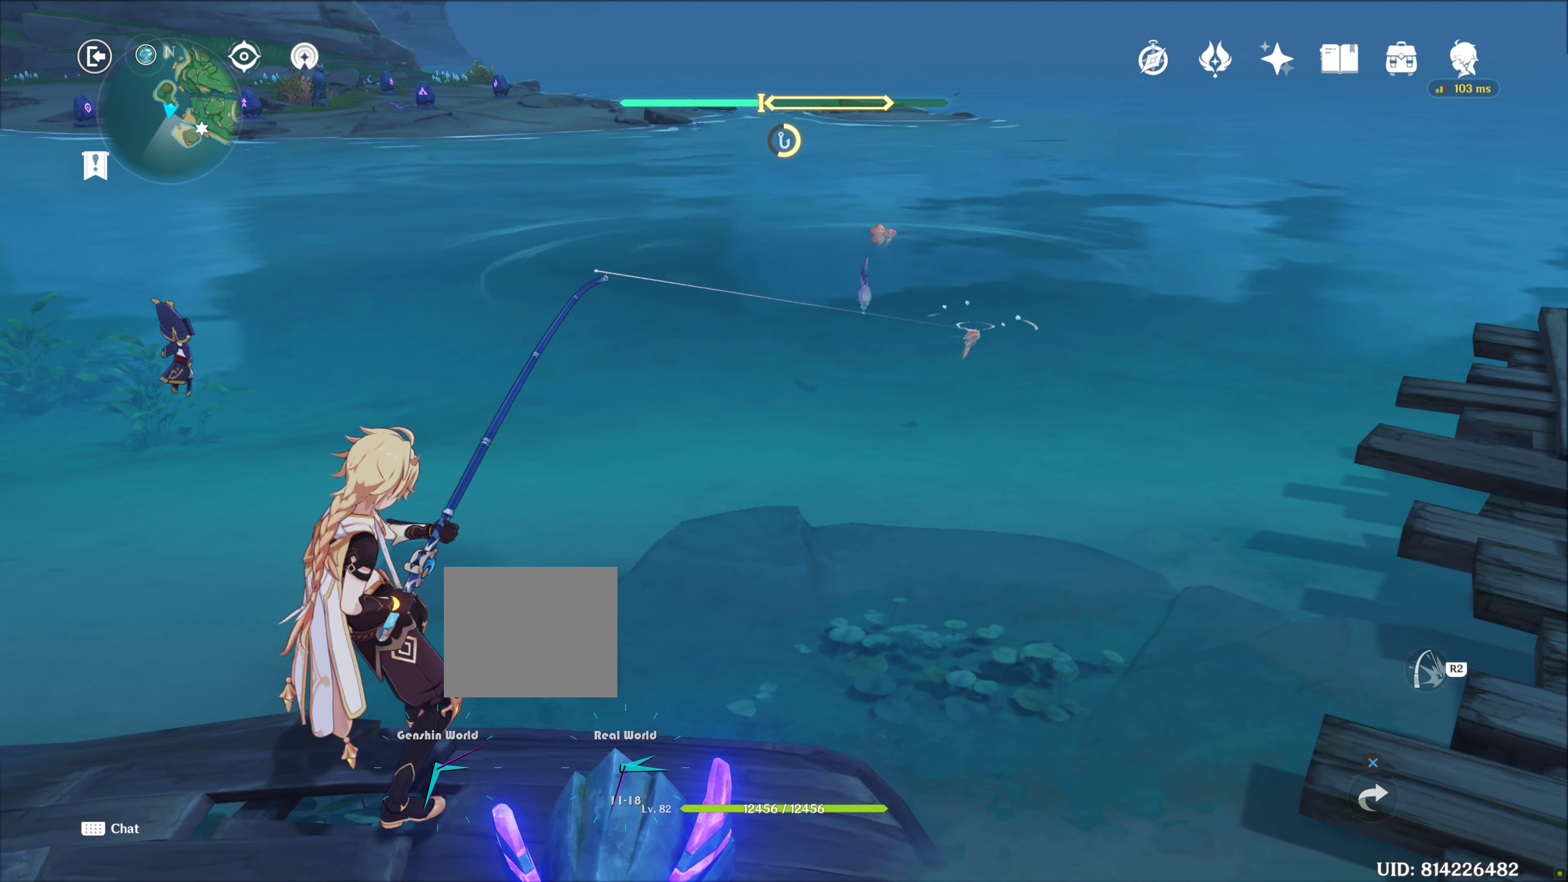
{"buttons": ["R2"], "left_stick": "center", "right_stick": "center", "events": [[33, "R2", "down"]]}
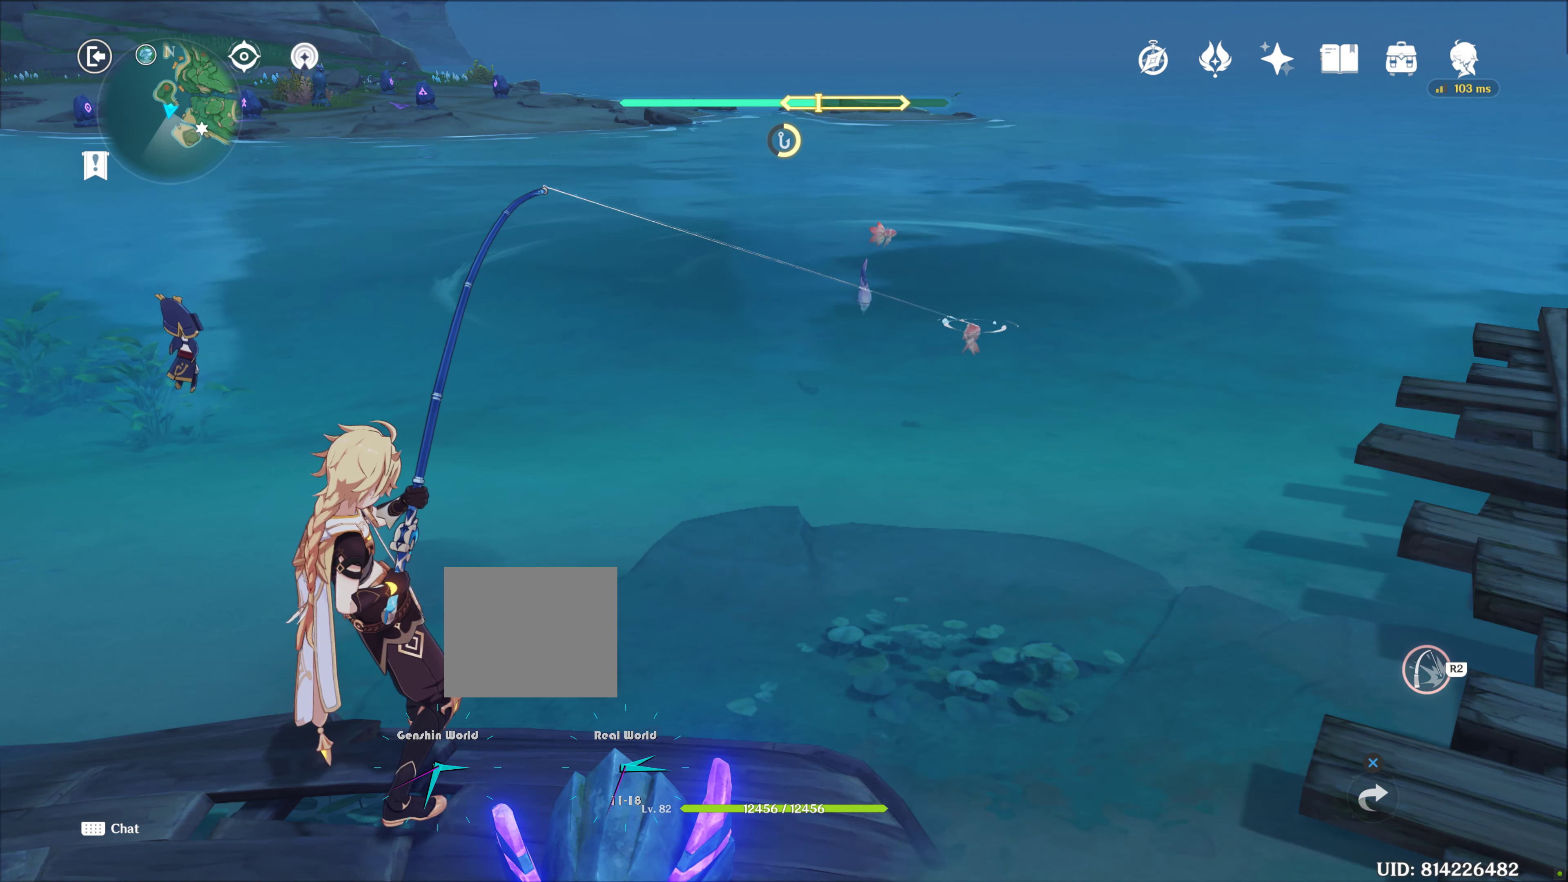
{"buttons": [], "left_stick": "center", "right_stick": "center", "events": [[150, "R2", "up"]]}
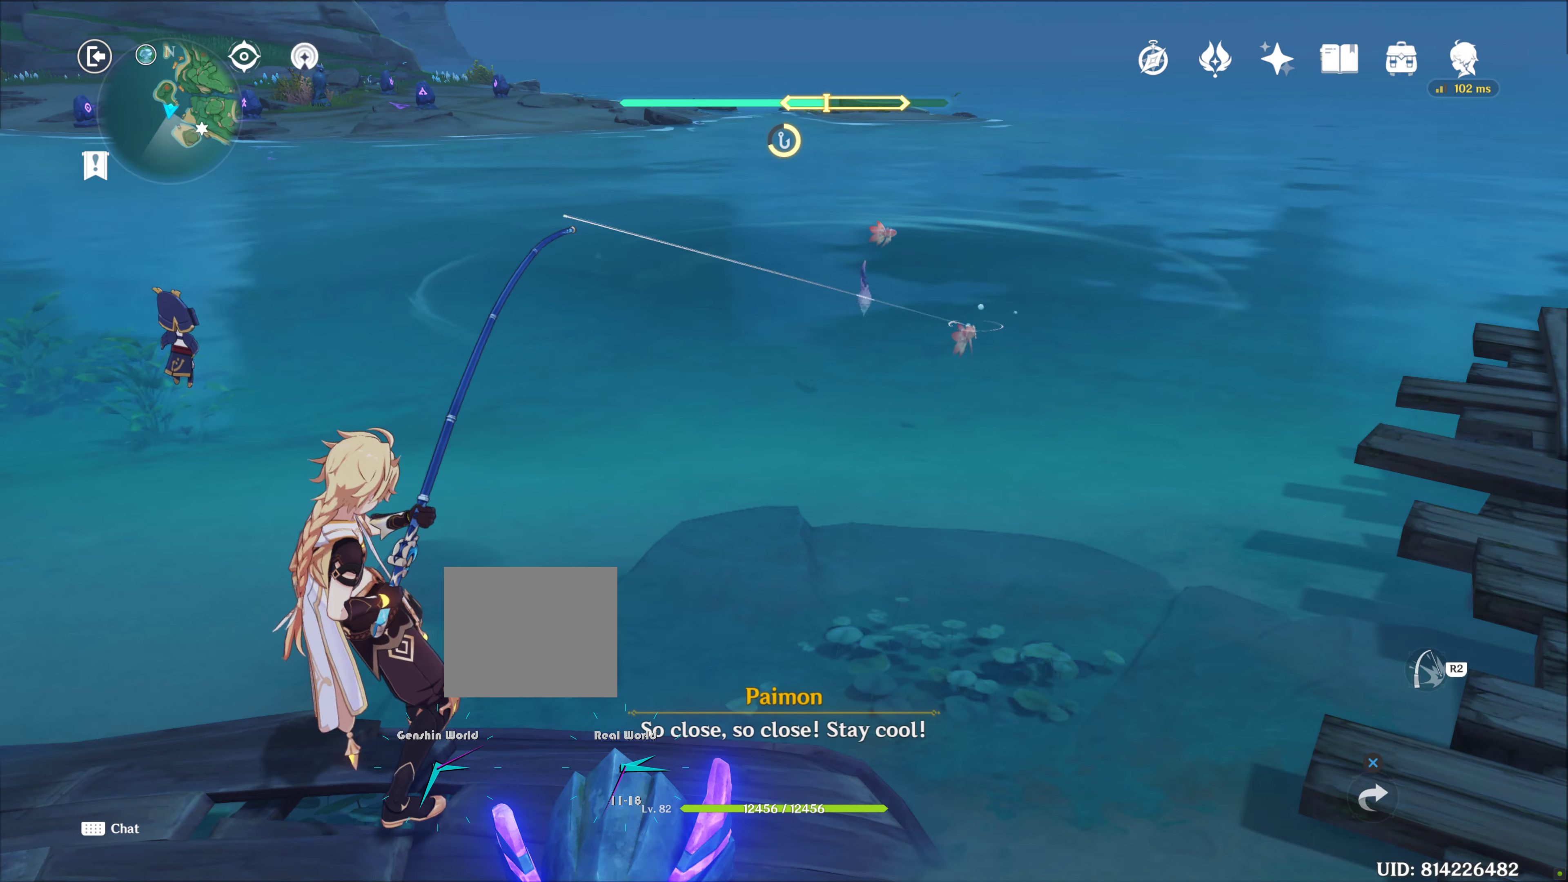
{"buttons": ["R2"], "left_stick": "center", "right_stick": "center", "events": [[50, "R2", "down"], [150, "R2", "up"], [450, "R2", "down"]]}
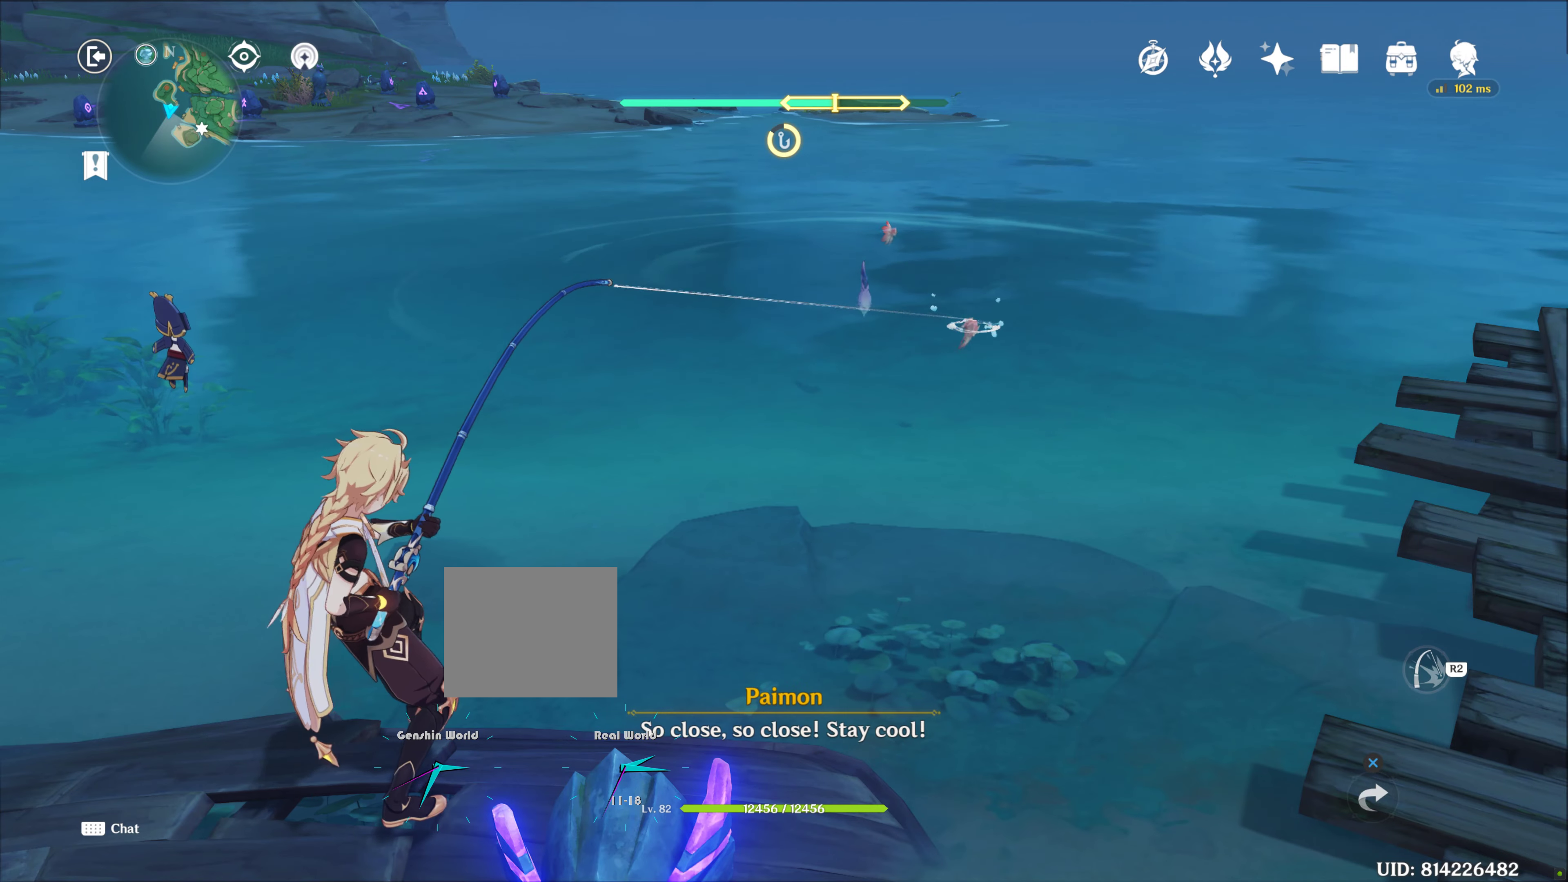
{"buttons": ["R2"], "left_stick": "center", "right_stick": "center", "events": [[50, "R2", "up"], [334, "R2", "down"]]}
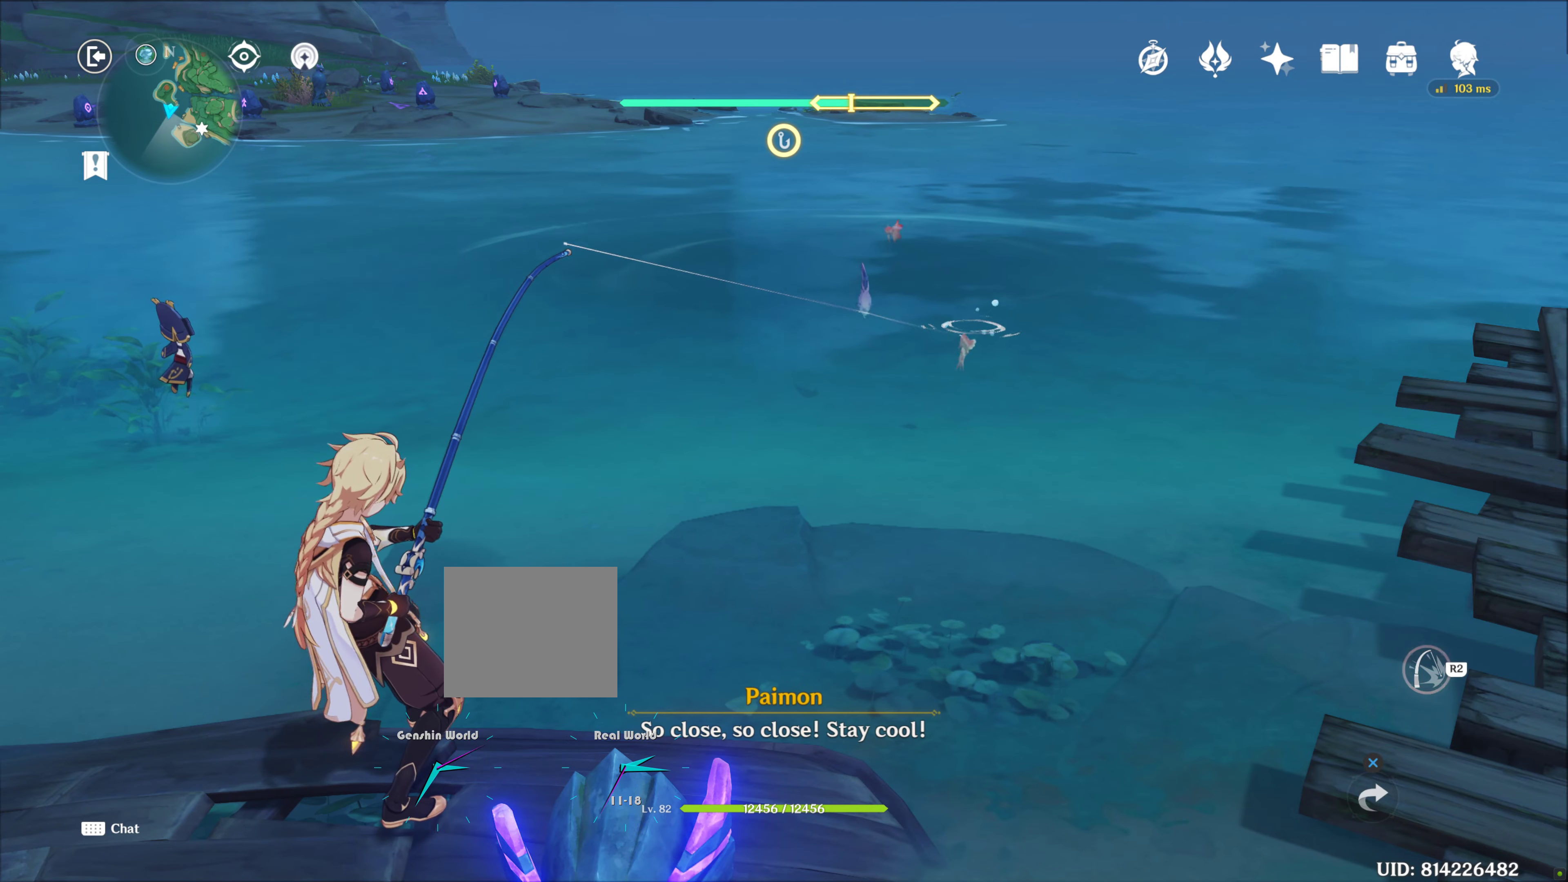
{"buttons": ["R2"], "left_stick": "center", "right_stick": "center", "events": [[50, "R2", "up"], [384, "R2", "down"]]}
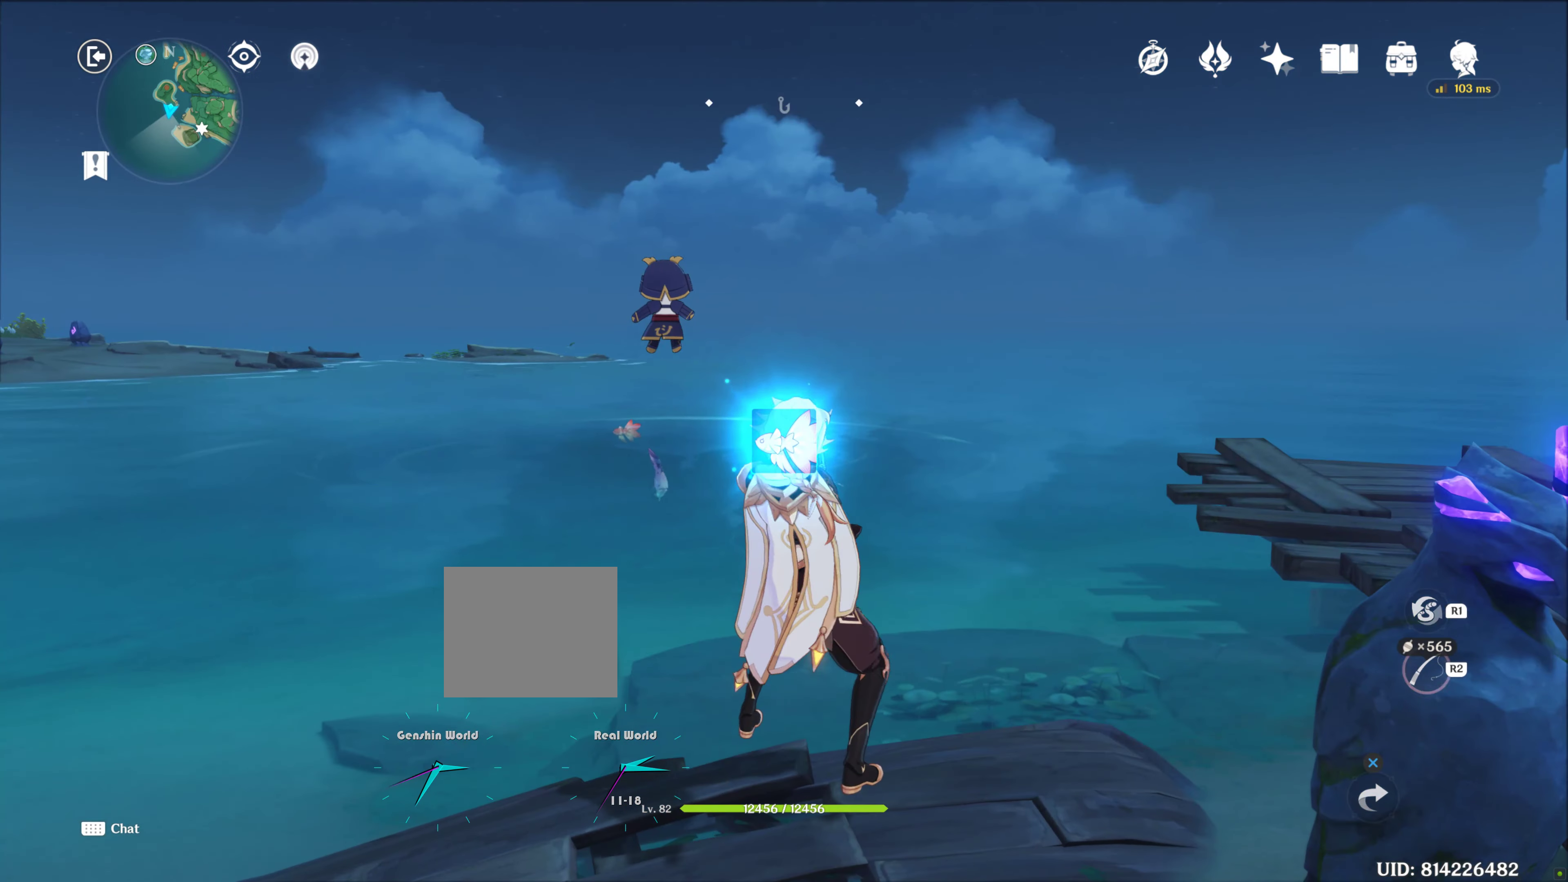
{"buttons": [], "left_stick": "center", "right_stick": "center", "events": [[17, "R2", "up"]]}
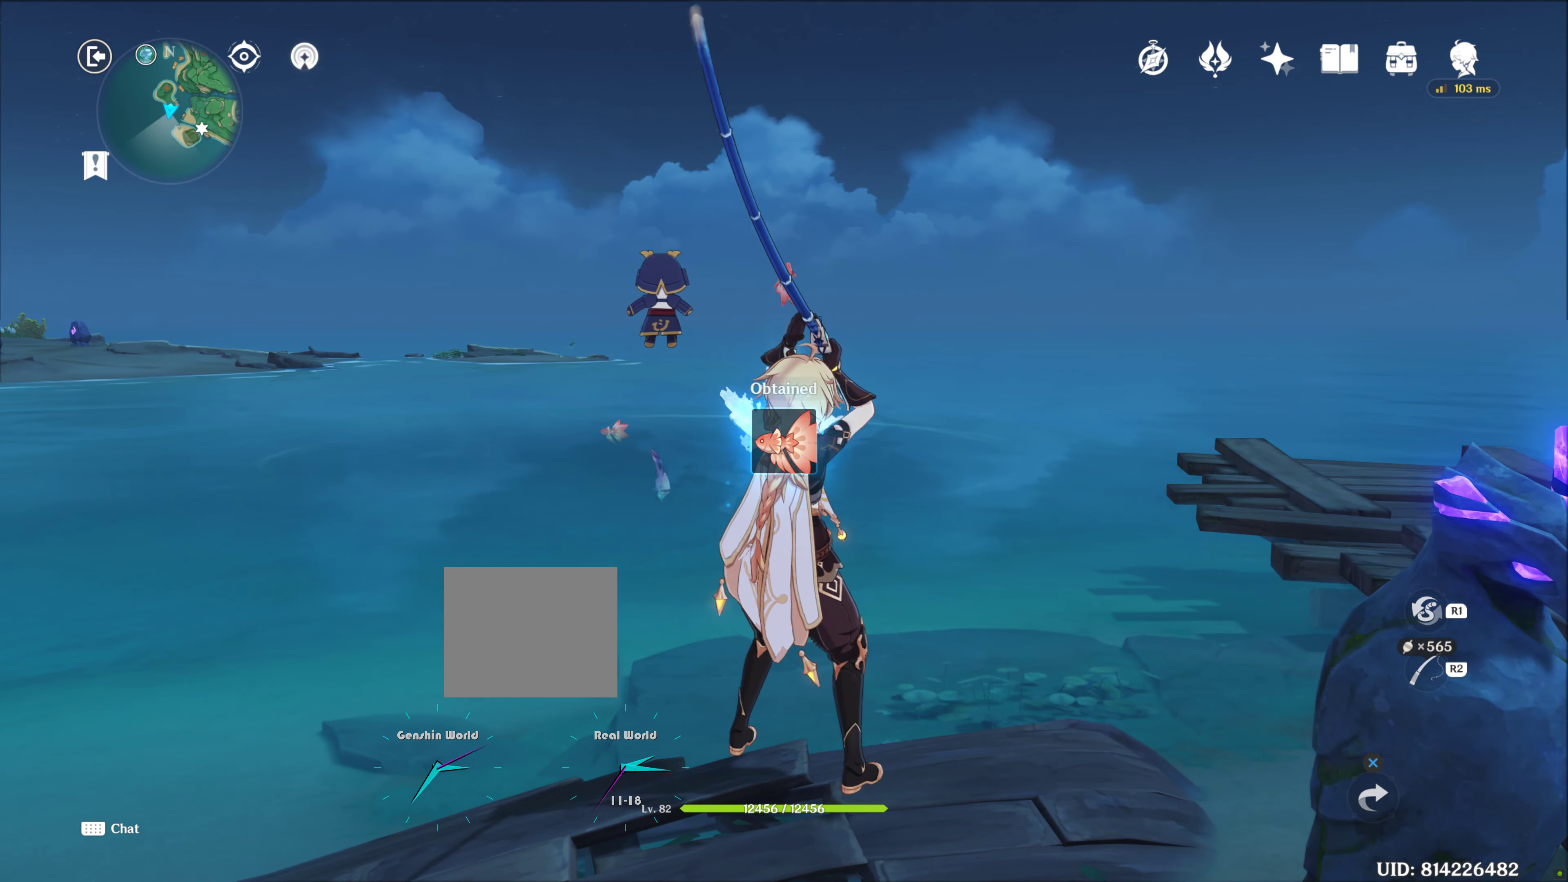
{"buttons": [], "left_stick": "center", "right_stick": "down", "events": [[400, "right_stick", "down"]]}
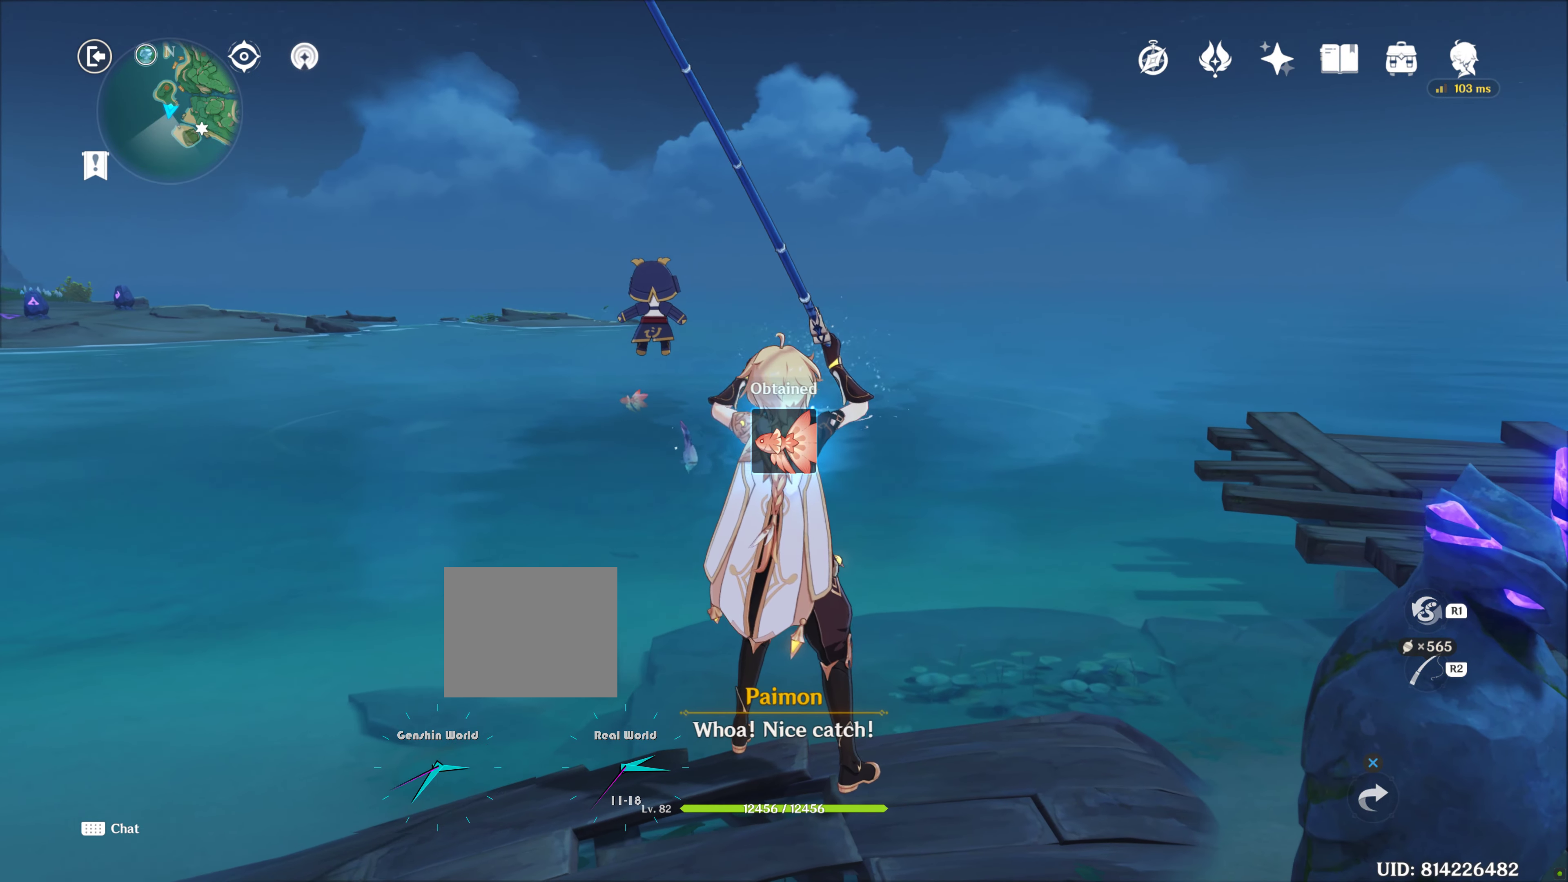
{"buttons": [], "left_stick": "center", "right_stick": "center", "events": [[17, "right_stick", "center"]]}
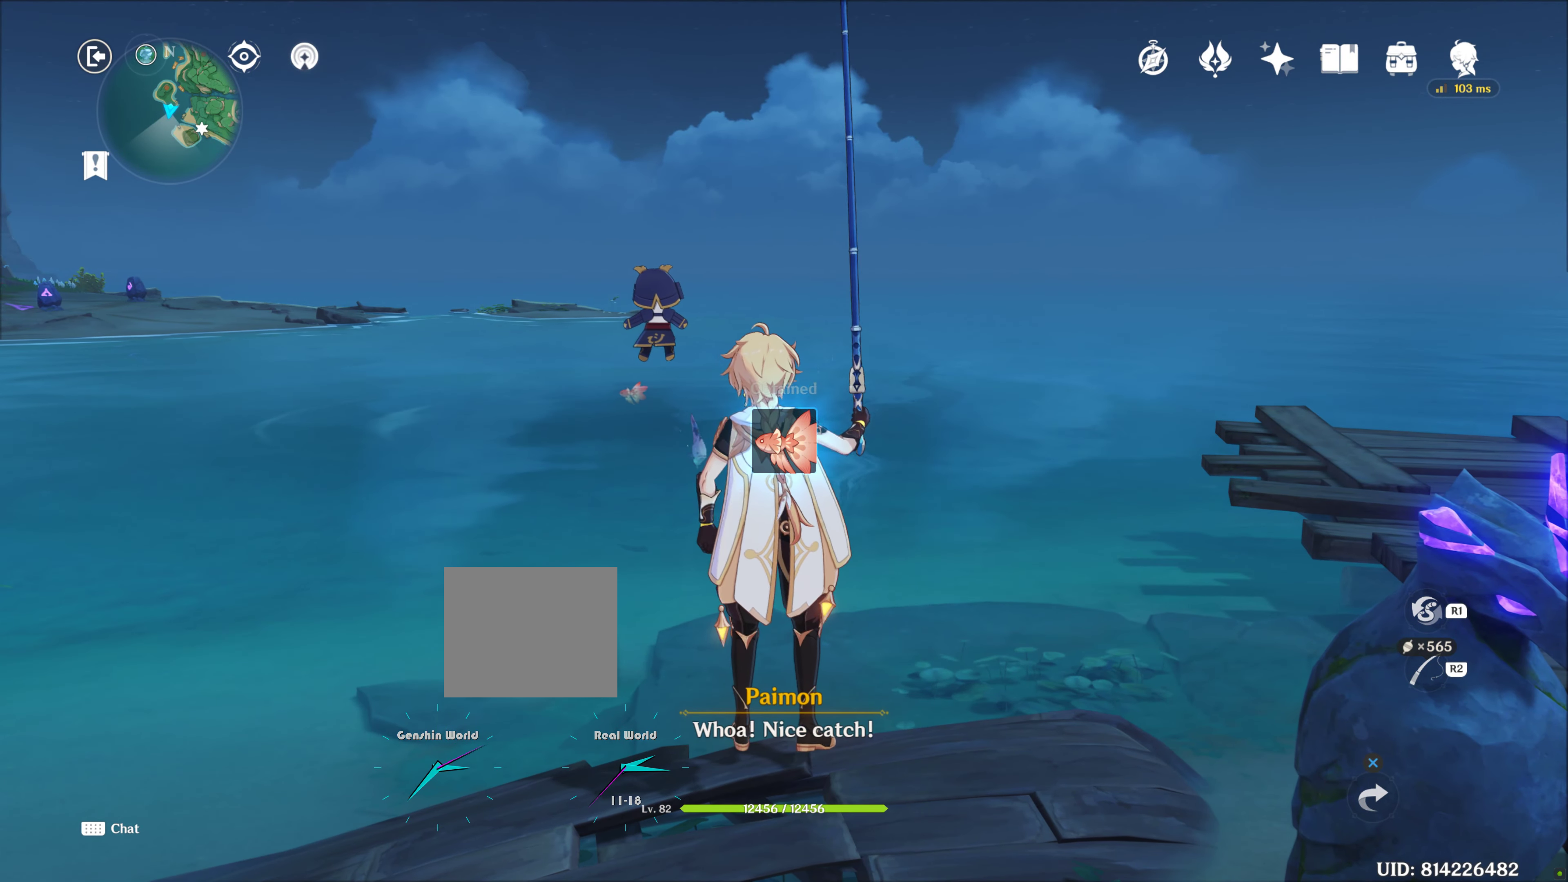
{"buttons": [], "left_stick": "center", "right_stick": "down", "events": [[434, "right_stick", "down"]]}
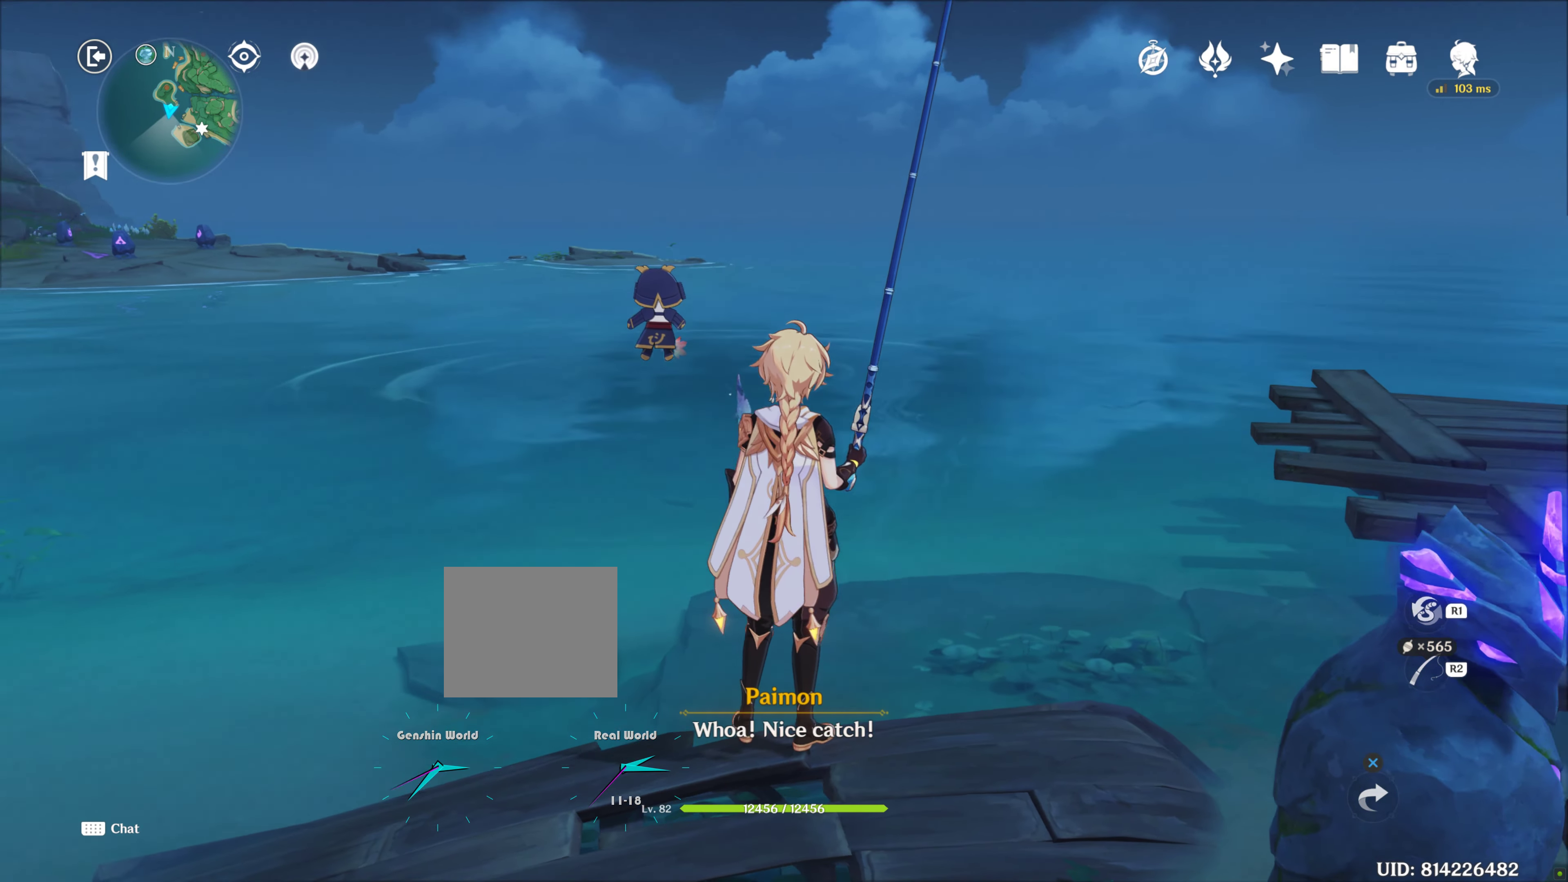
{"buttons": [], "left_stick": "center", "right_stick": "center", "events": [[134, "right_stick", "center"]]}
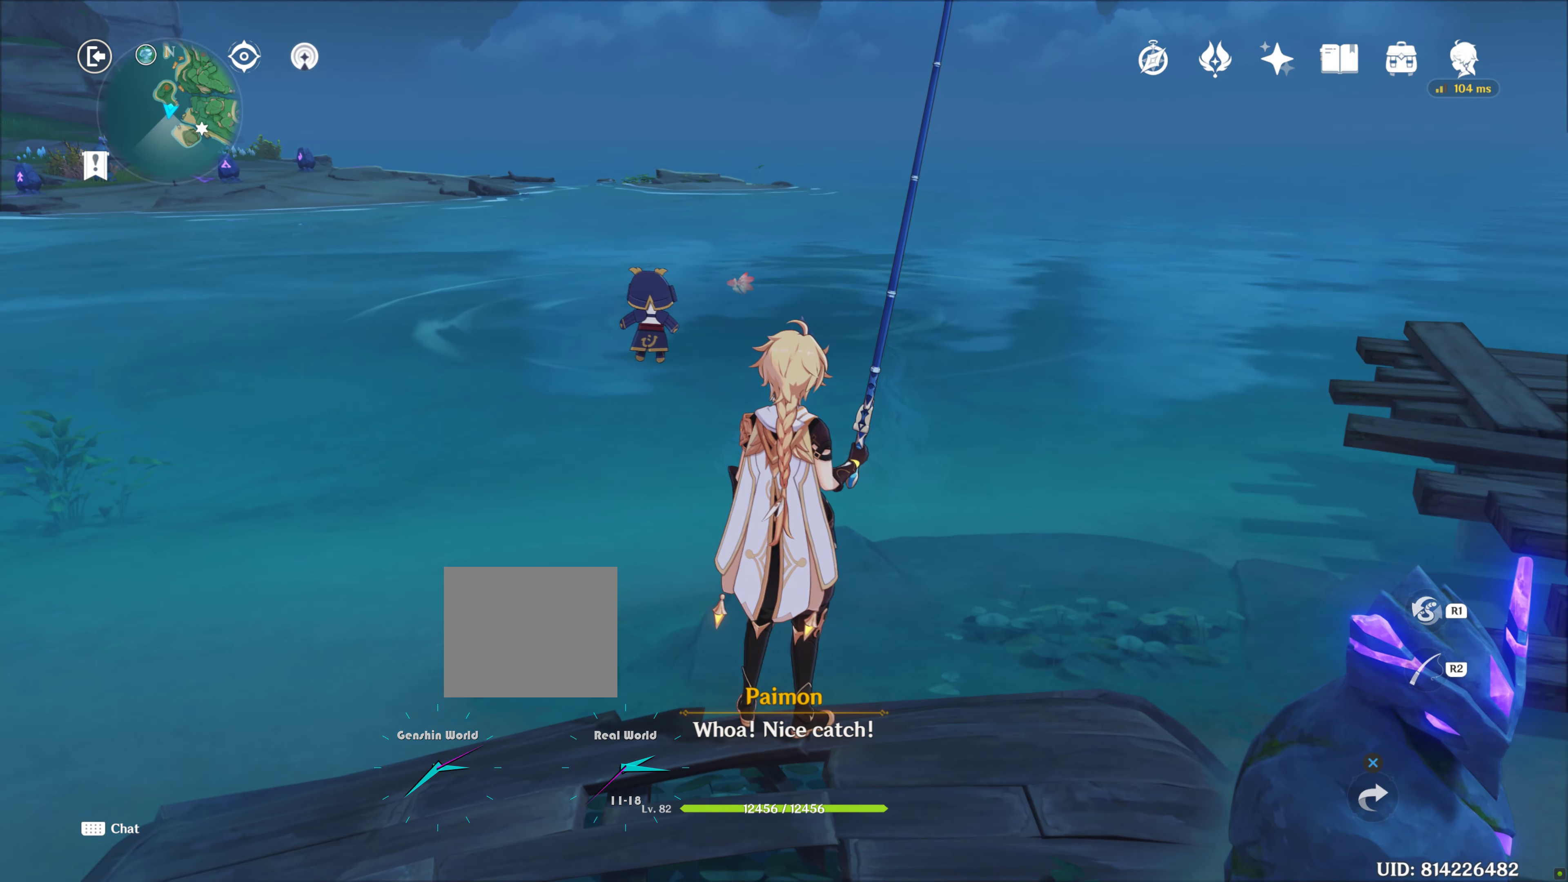
{"buttons": [], "left_stick": "center", "right_stick": "center", "events": []}
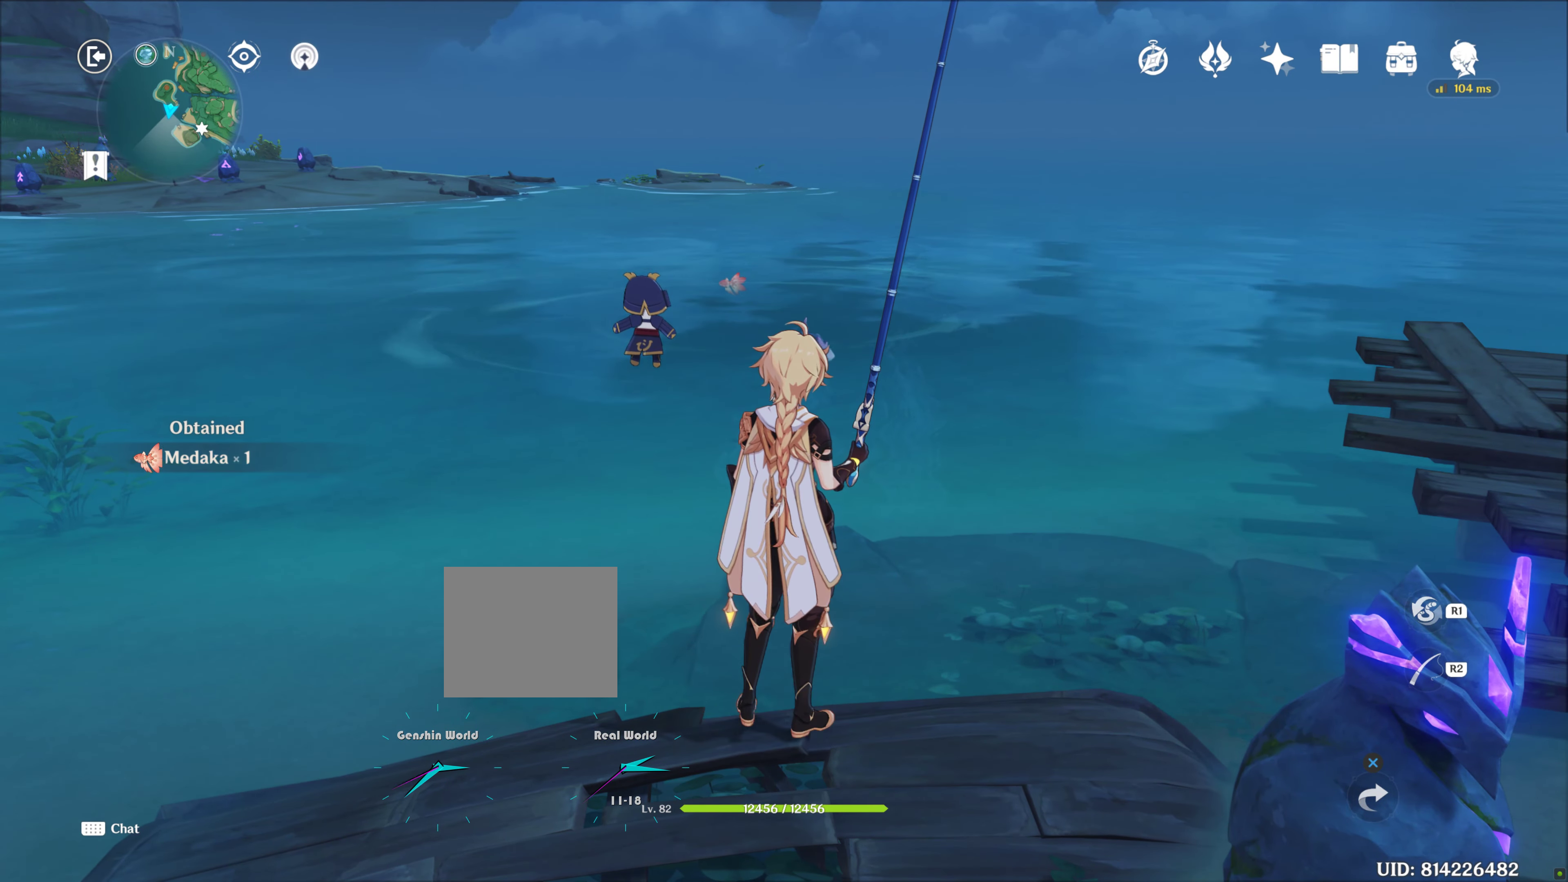
{"buttons": [], "left_stick": "center", "right_stick": "center", "events": [[333, "right_stick", "down-left"], [433, "right_stick", "center"]]}